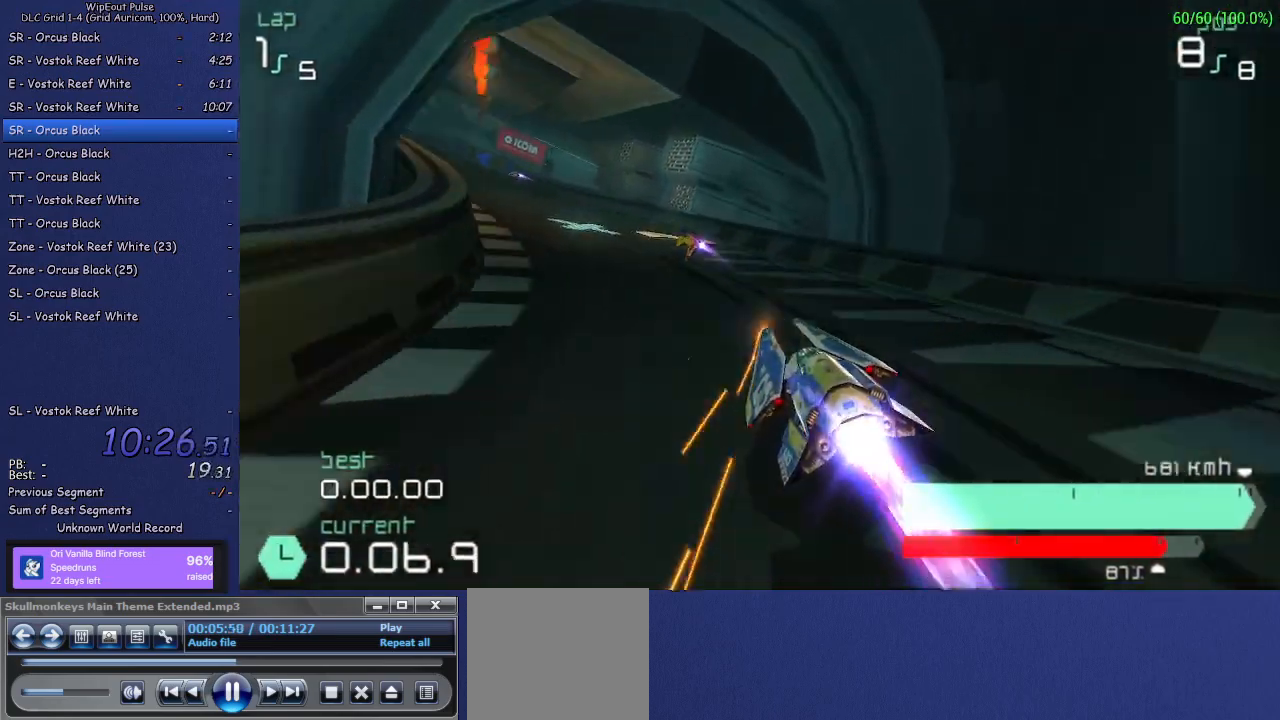
Gameplay with a controller (PlayStation layout); each line is a JSON object with the inputs held at the frame after it. "events" lists button and stick changes between this image and that frame as [ms after this image, input, new state], when the widget could be followed in between. Not read: L3.
{"buttons": ["R2"], "left_stick": "center", "right_stick": "center", "events": [[17, "L1", "down"], [183, "L1", "up"], [217, "left_stick", "center"], [417, "left_stick", "left"], [483, "left_stick", "center"]]}
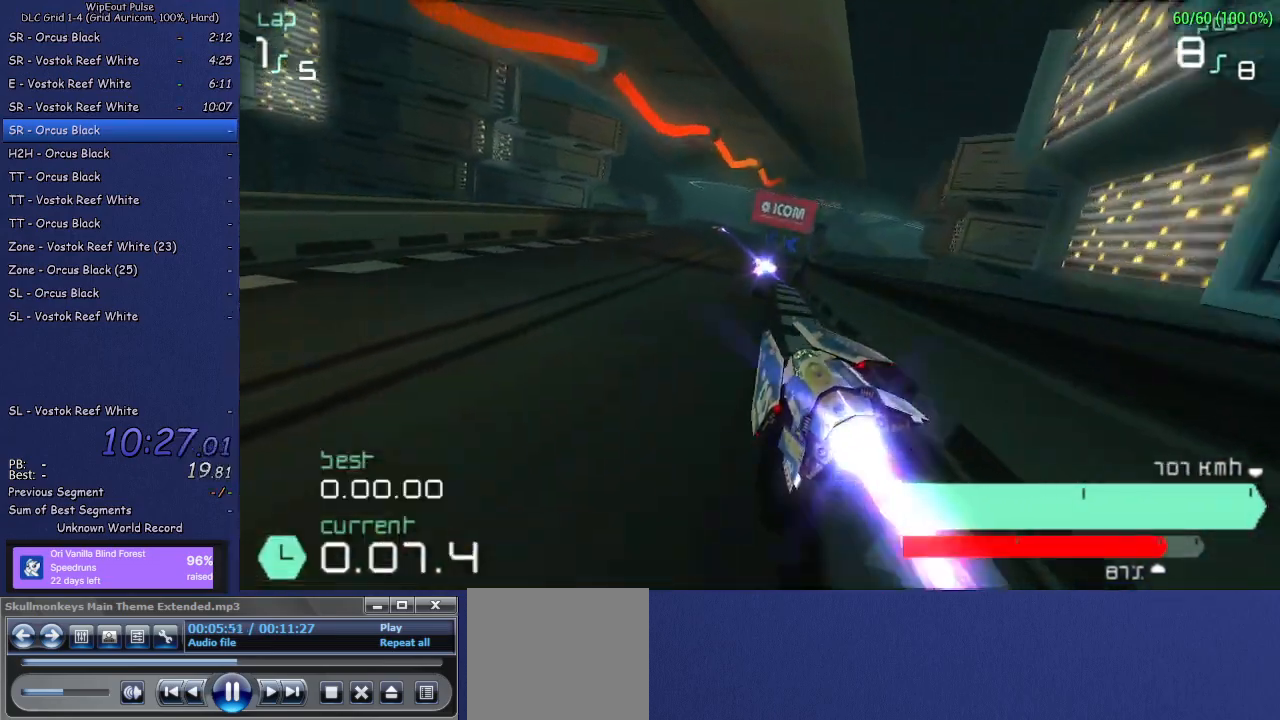
{"buttons": ["R2"], "left_stick": "left", "right_stick": "center", "events": [[100, "left_stick", "right"], [233, "left_stick", "center"], [333, "left_stick", "left"]]}
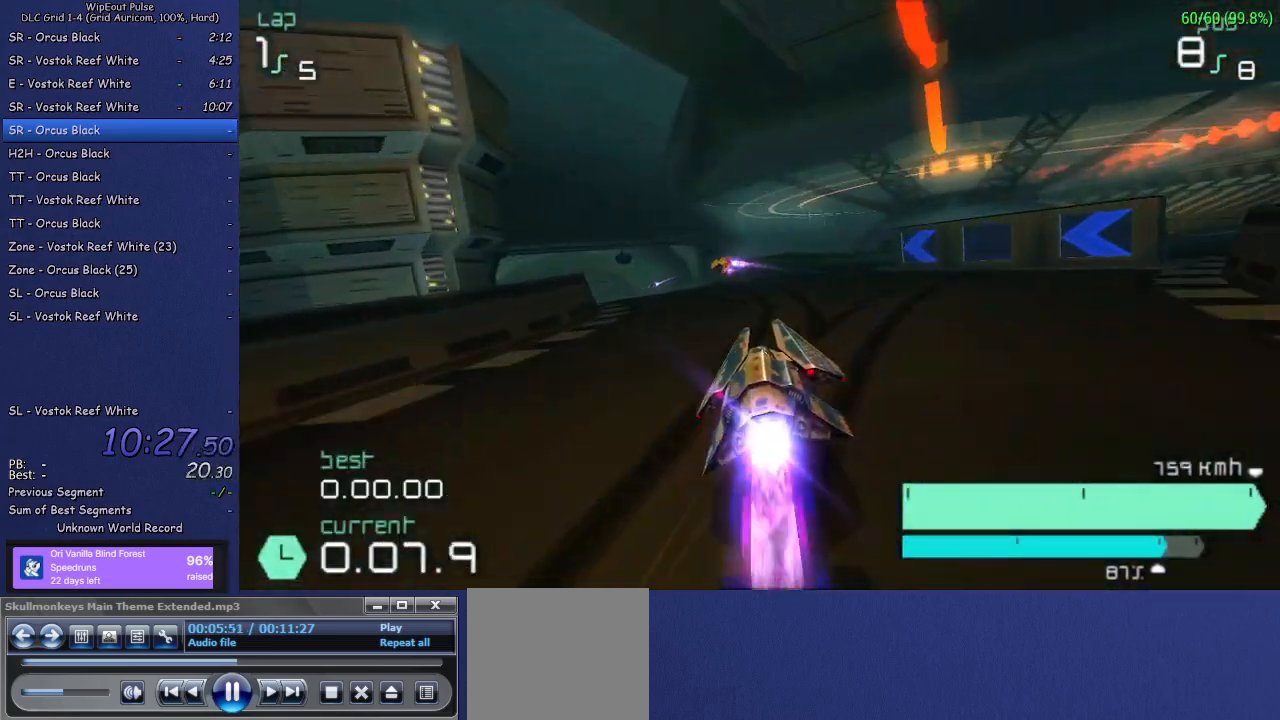
{"buttons": ["R2"], "left_stick": "center", "right_stick": "center", "events": [[67, "L1", "down"], [200, "L1", "up"], [333, "left_stick", "center"]]}
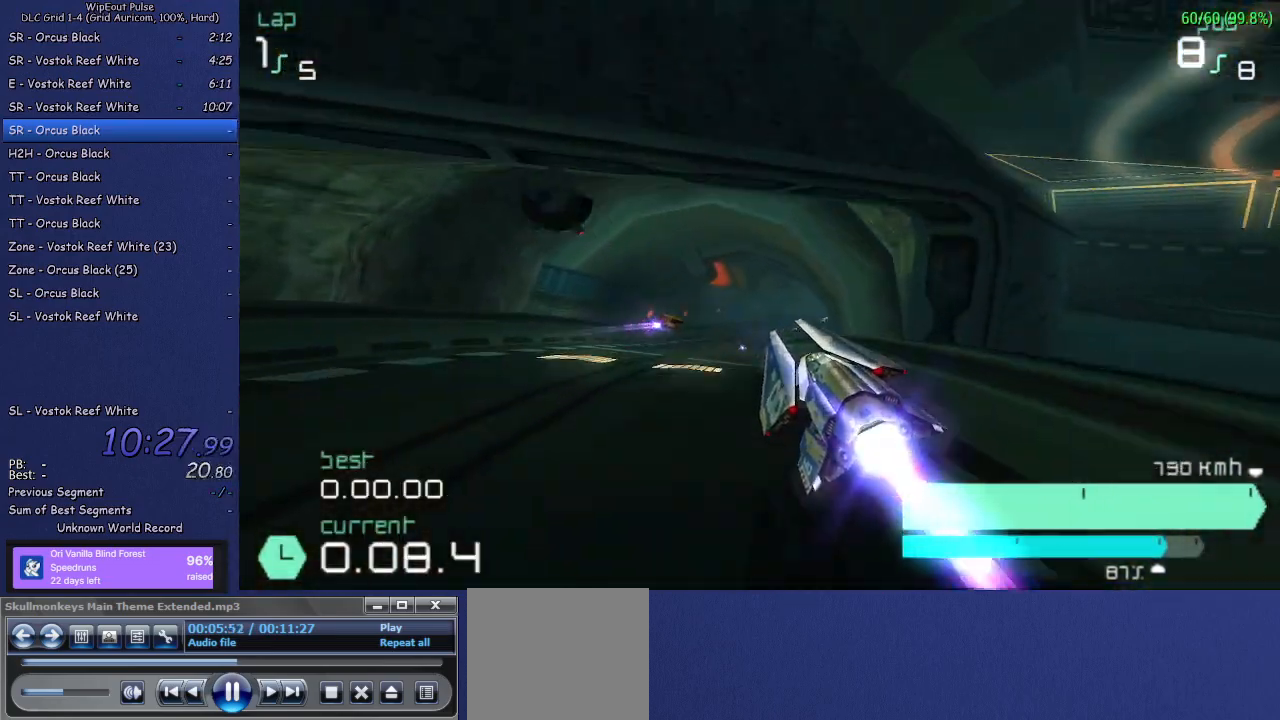
{"buttons": ["R2"], "left_stick": "up-right", "right_stick": "center", "events": [[83, "left_stick", "up-right"], [250, "left_stick", "center"], [350, "left_stick", "right"], [400, "left_stick", "up-right"]]}
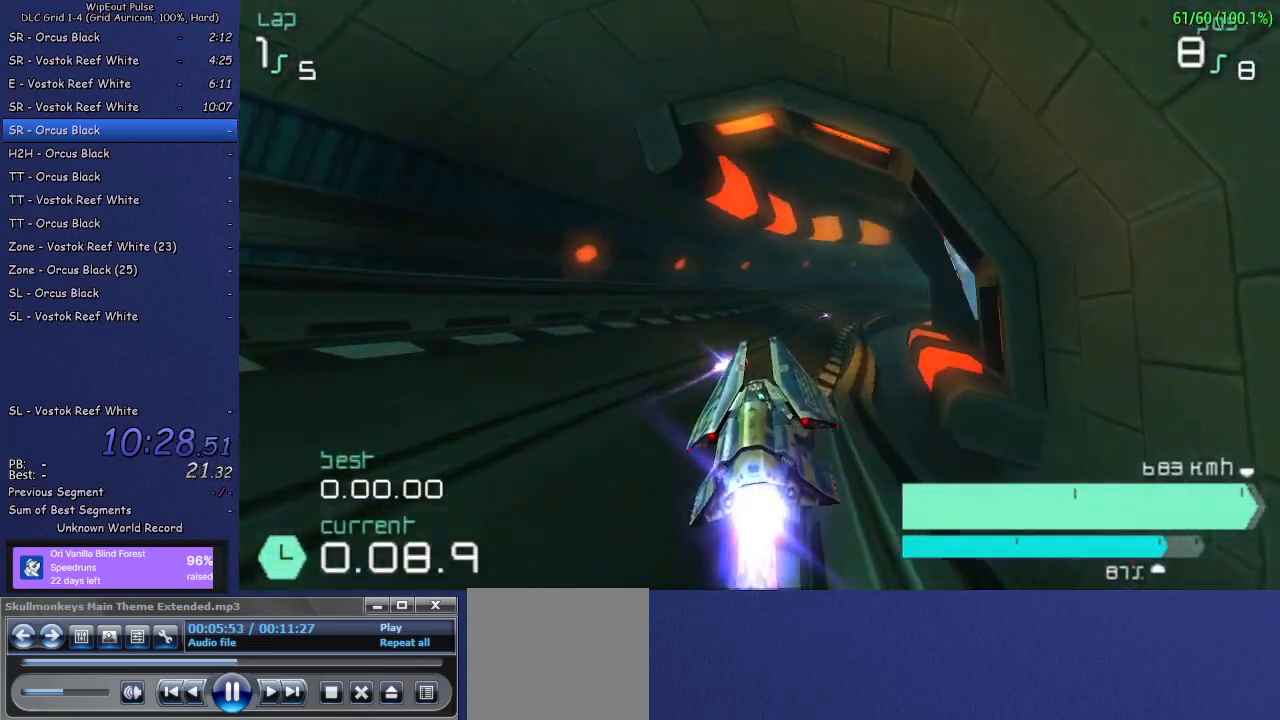
{"buttons": ["R2"], "left_stick": "up-right", "right_stick": "center", "events": [[67, "left_stick", "center"], [200, "left_stick", "up-right"]]}
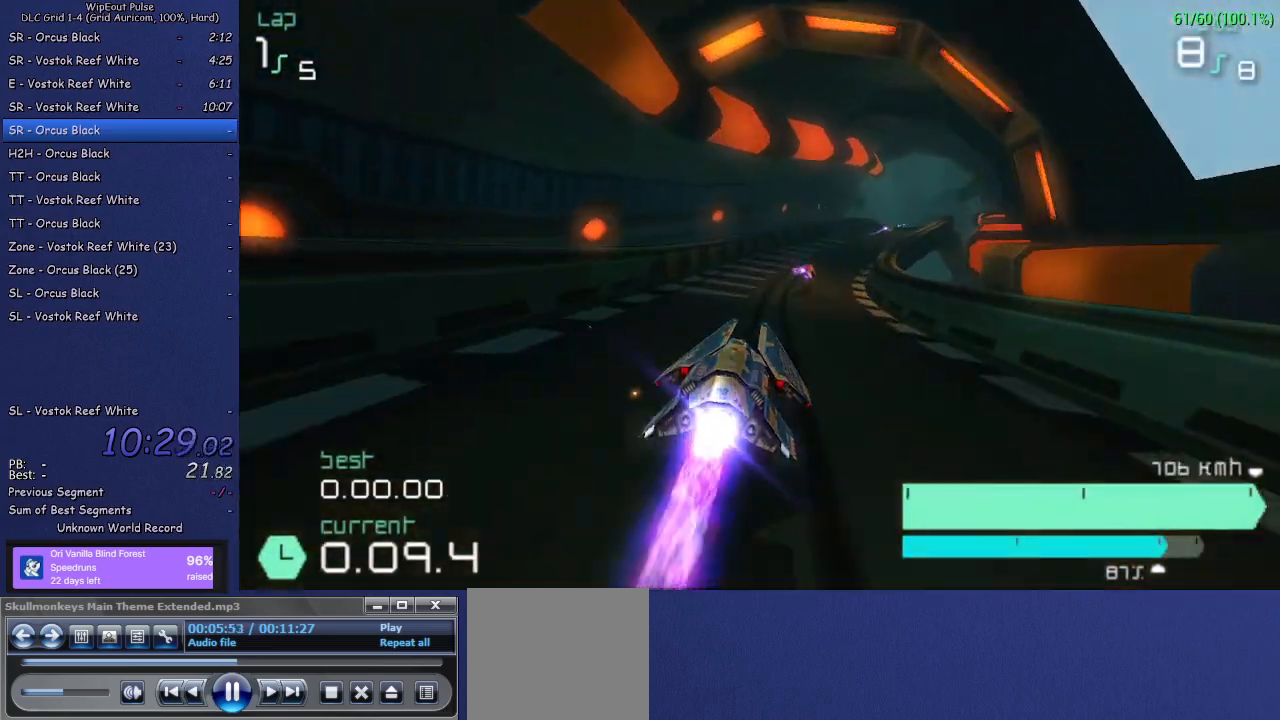
{"buttons": ["R2"], "left_stick": "center", "right_stick": "center", "events": [[233, "left_stick", "center"]]}
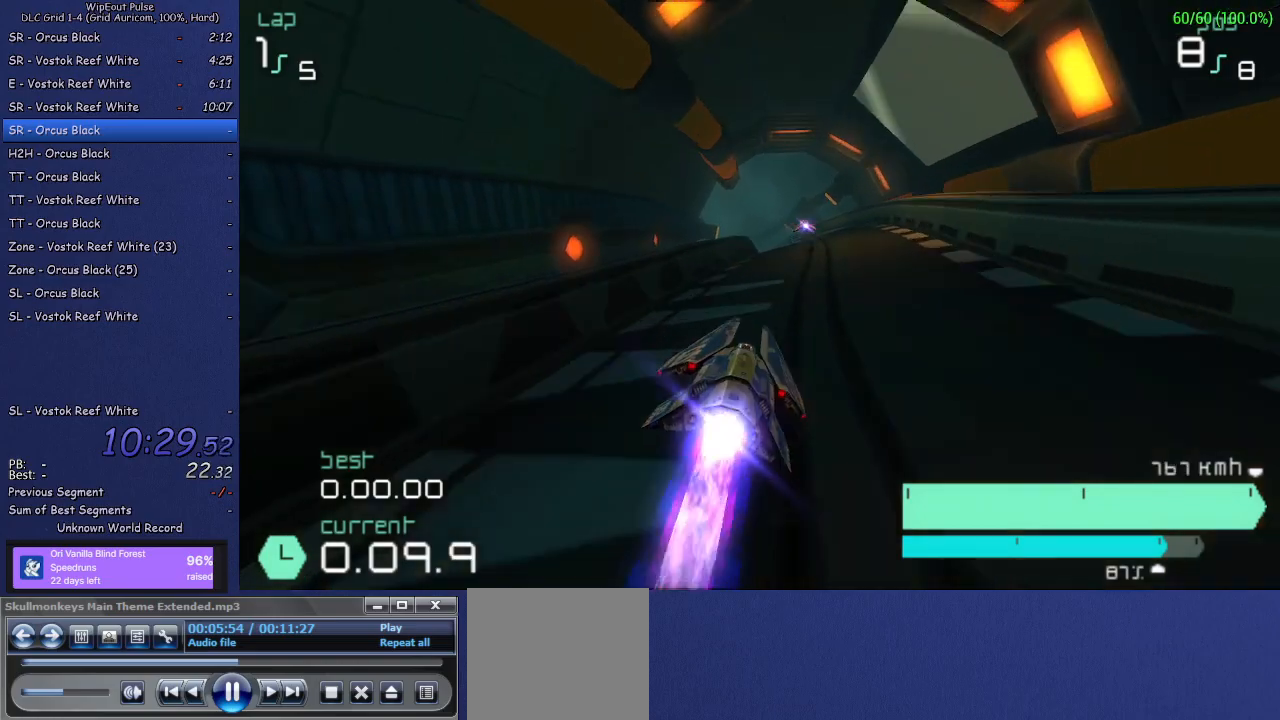
{"buttons": ["R2"], "left_stick": "right", "right_stick": "center", "events": [[33, "left_stick", "left"], [367, "left_stick", "down"], [450, "left_stick", "right"]]}
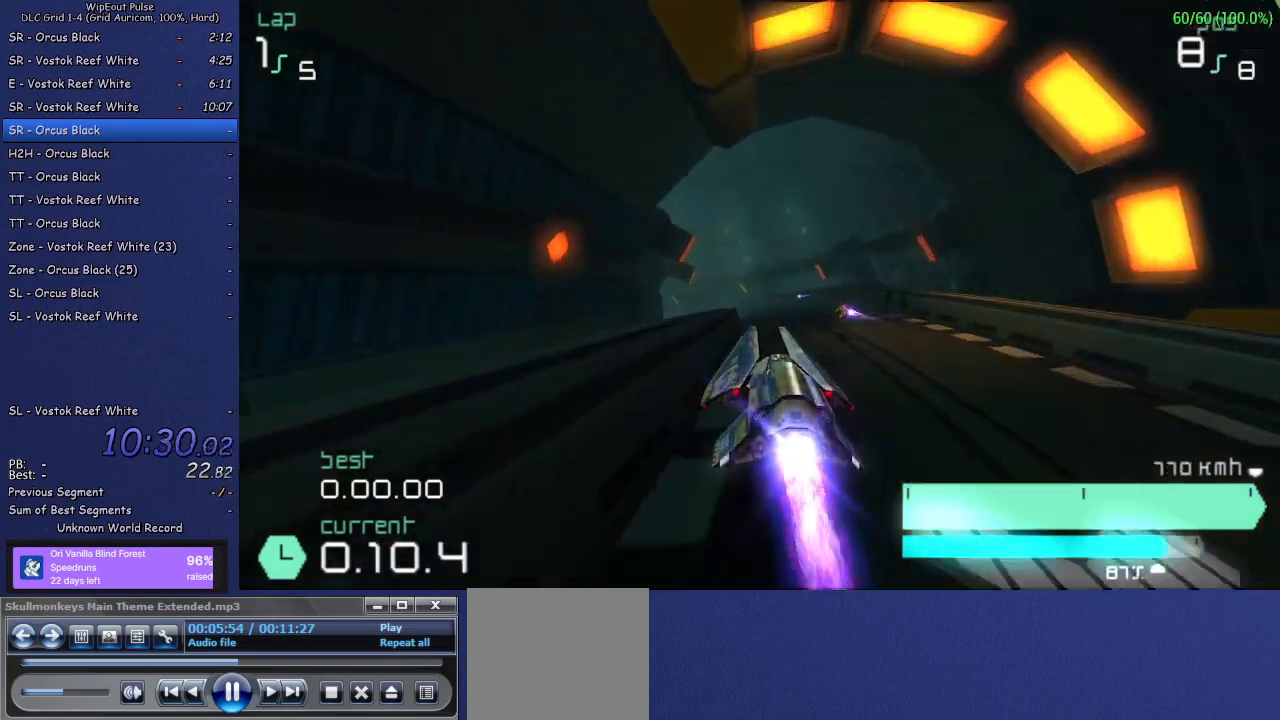
{"buttons": ["R2"], "left_stick": "left", "right_stick": "center", "events": [[17, "left_stick", "down-left"], [100, "left_stick", "up-right"], [183, "left_stick", "down-left"], [333, "left_stick", "center"], [500, "left_stick", "left"]]}
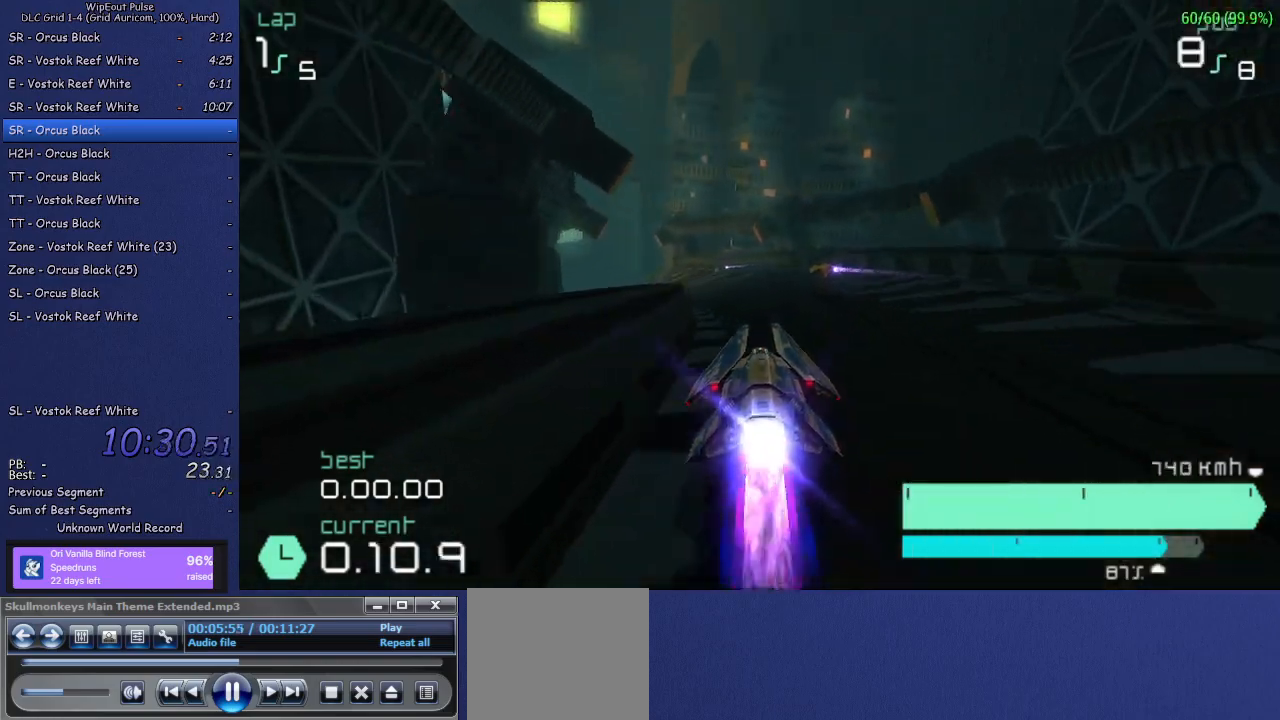
{"buttons": ["R2"], "left_stick": "center", "right_stick": "center", "events": [[67, "L1", "down"], [217, "L1", "up"], [233, "left_stick", "center"]]}
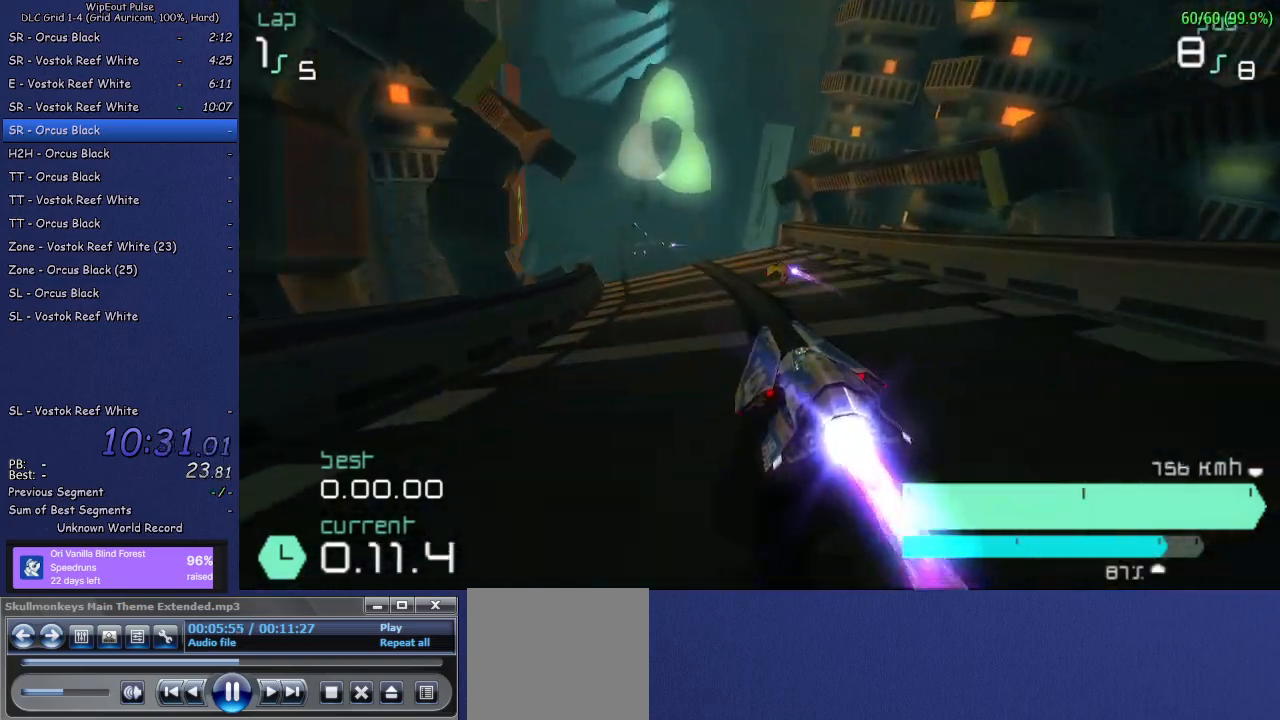
{"buttons": ["R2"], "left_stick": "up-right", "right_stick": "center", "events": [[83, "left_stick", "down"], [350, "left_stick", "right"], [417, "left_stick", "left"], [483, "left_stick", "up-right"]]}
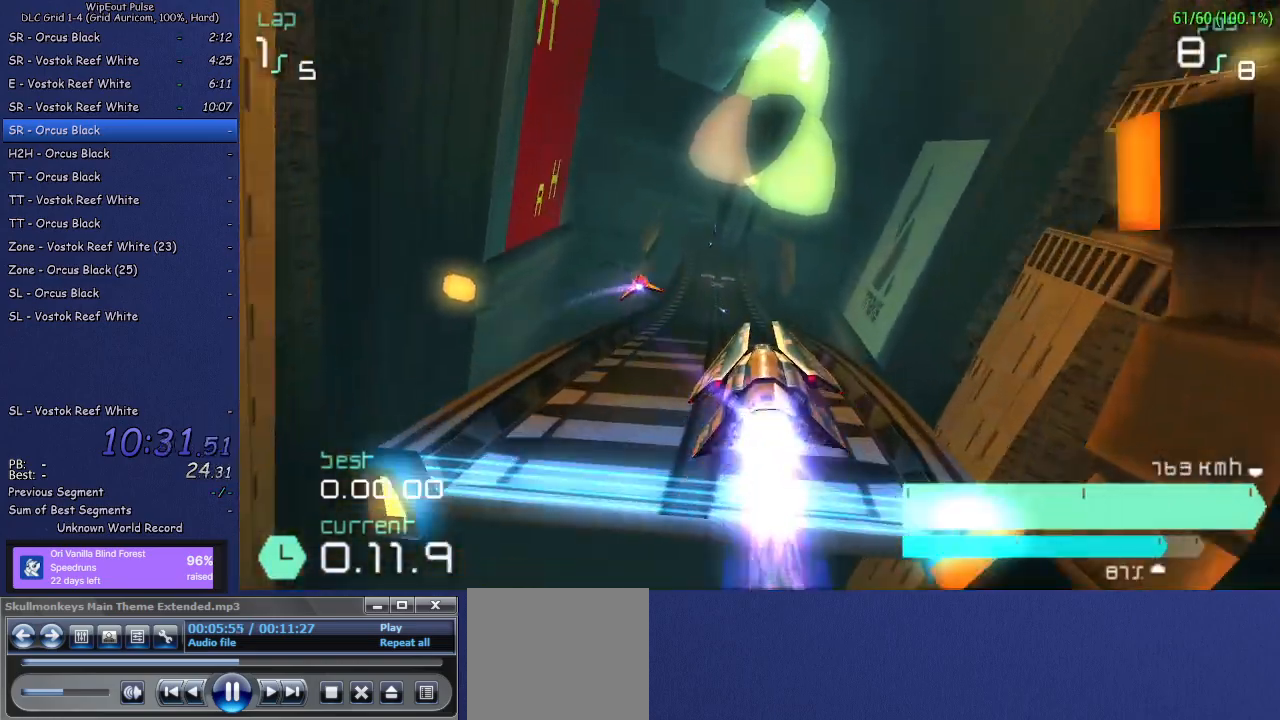
{"buttons": ["R2"], "left_stick": "left", "right_stick": "center", "events": [[67, "left_stick", "down-left"], [167, "left_stick", "up-right"], [217, "left_stick", "down-left"], [350, "left_stick", "left"]]}
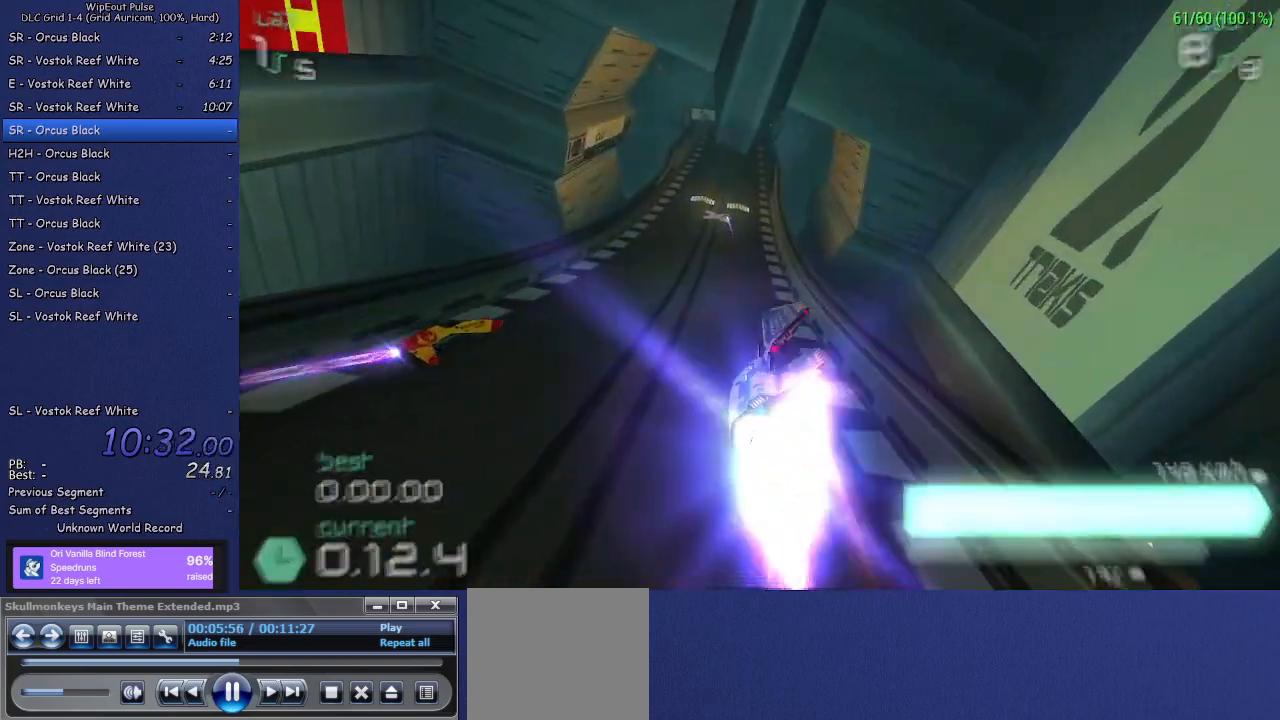
{"buttons": ["R2"], "left_stick": "center", "right_stick": "center", "events": [[17, "left_stick", "center"], [233, "left_stick", "up-right"], [467, "left_stick", "center"]]}
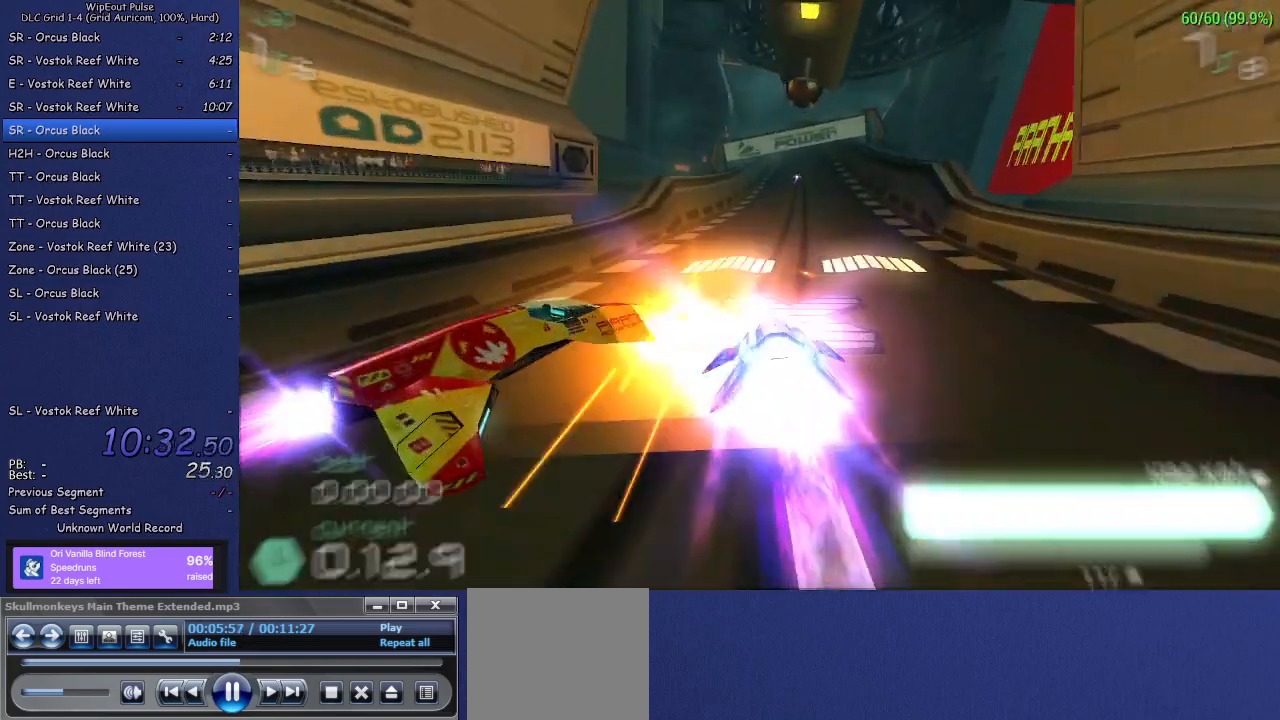
{"buttons": ["R2"], "left_stick": "center", "right_stick": "center", "events": [[283, "left_stick", "left"], [367, "left_stick", "center"]]}
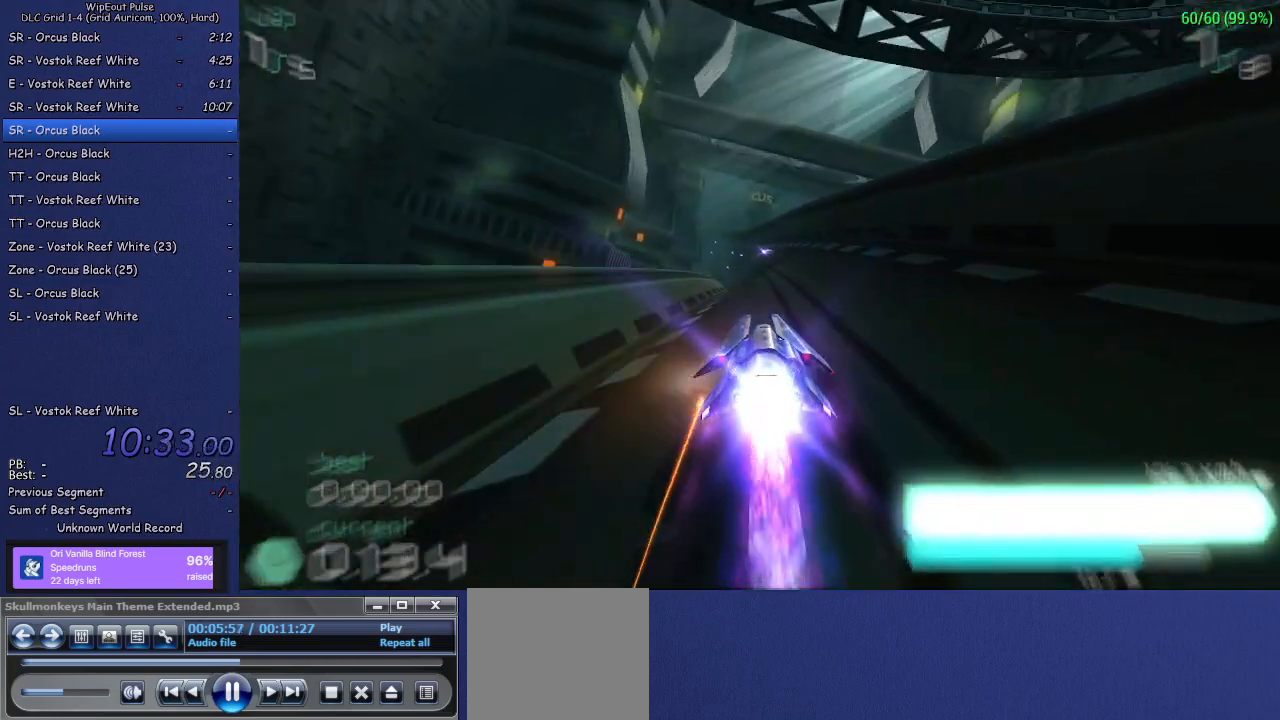
{"buttons": ["R2"], "left_stick": "center", "right_stick": "center", "events": [[117, "left_stick", "left"], [267, "left_stick", "center"]]}
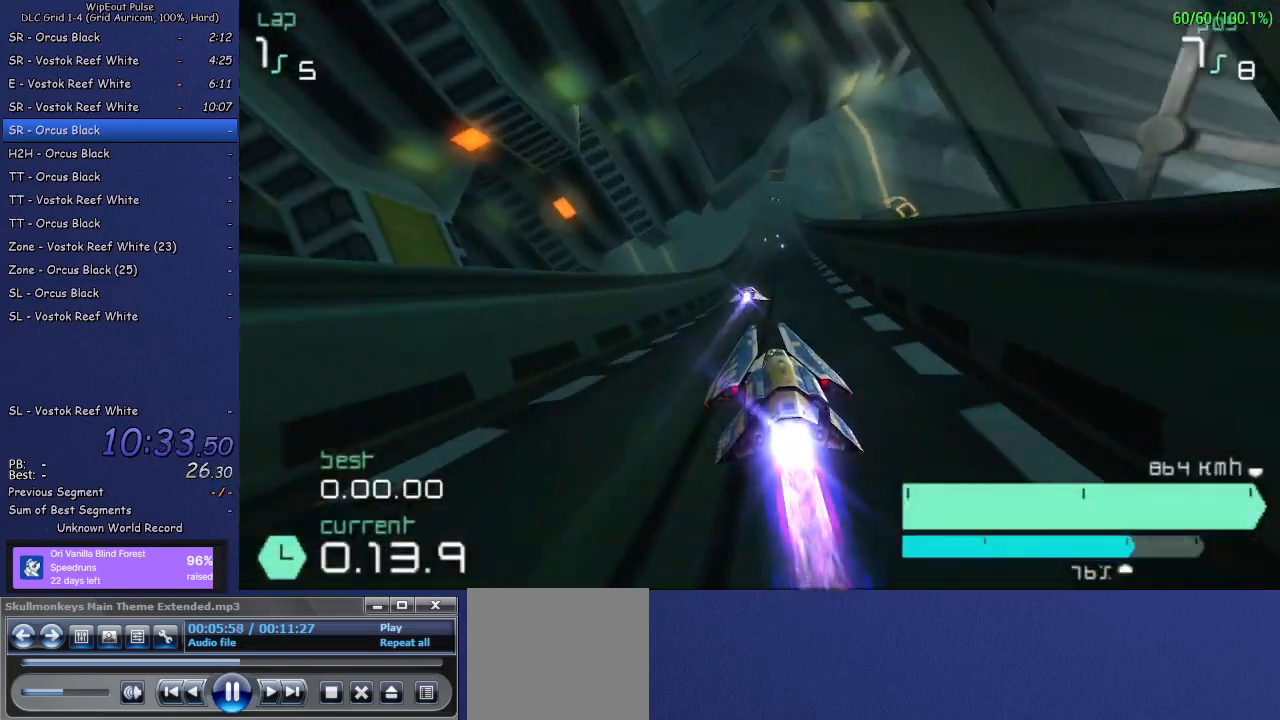
{"buttons": ["R2"], "left_stick": "up-right", "right_stick": "center", "events": [[33, "left_stick", "up-right"], [317, "left_stick", "center"], [467, "left_stick", "up-right"]]}
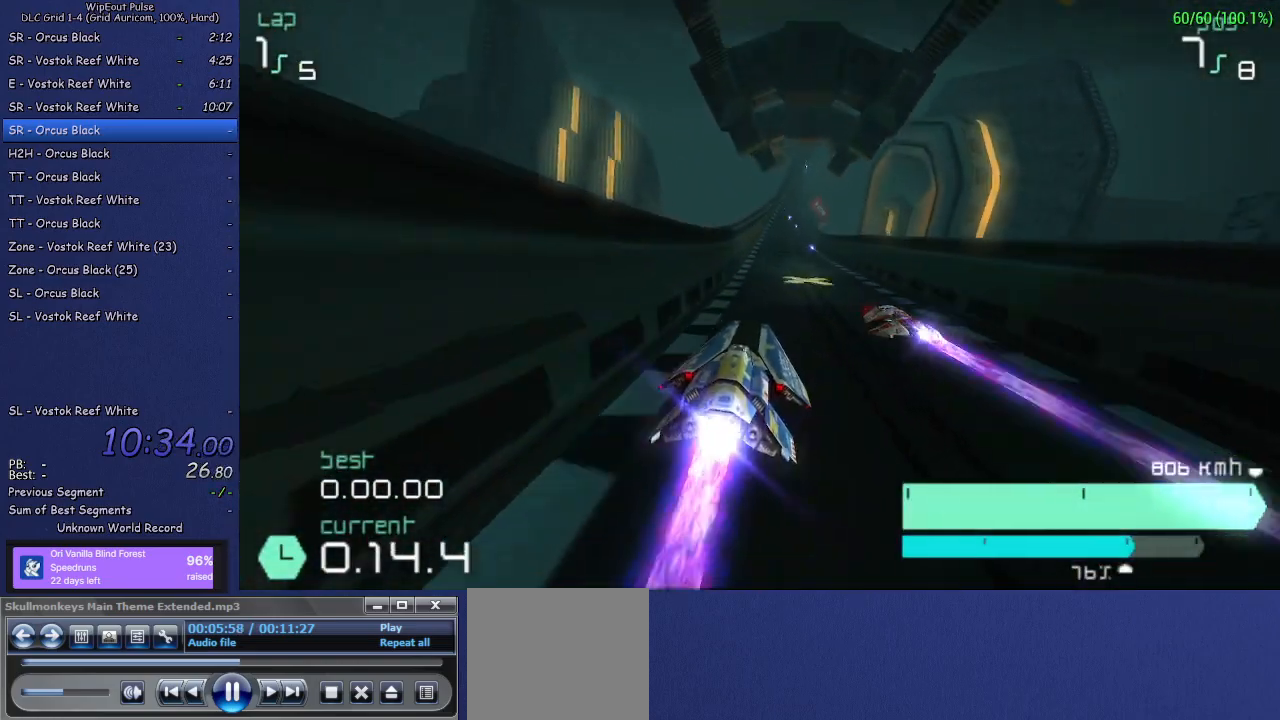
{"buttons": ["R2"], "left_stick": "center", "right_stick": "center", "events": [[150, "left_stick", "center"]]}
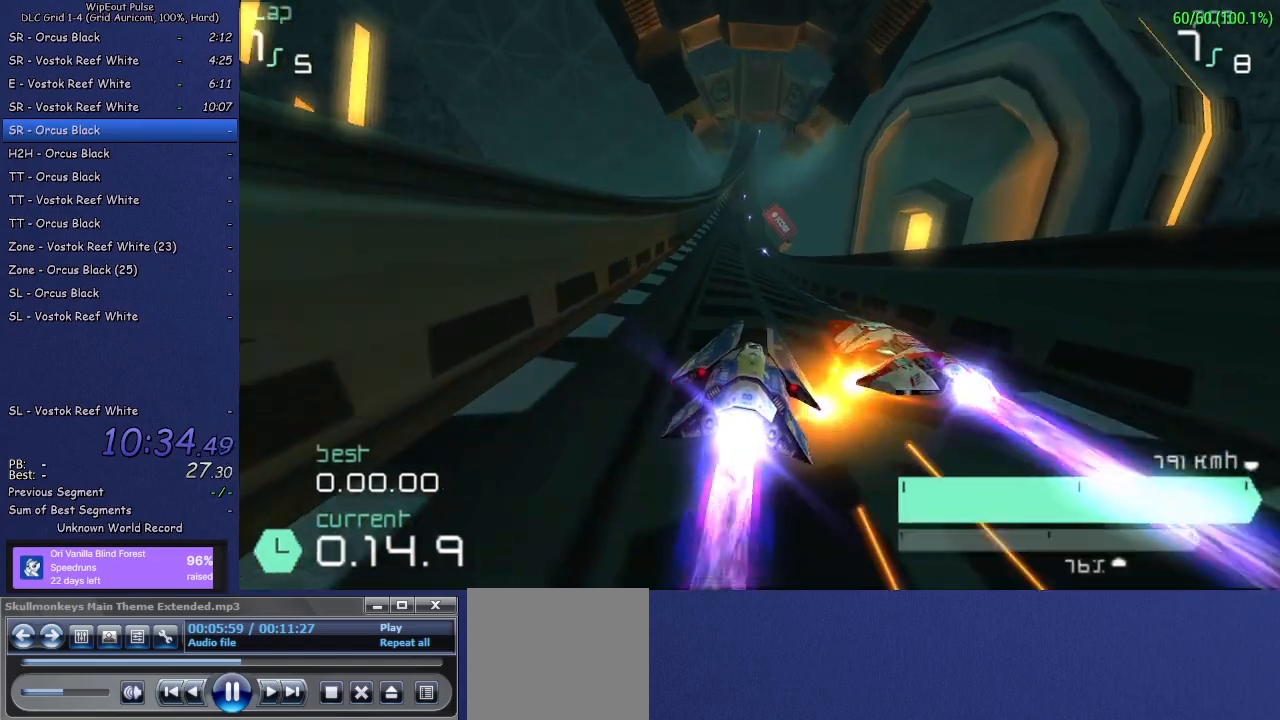
{"buttons": ["R2"], "left_stick": "center", "right_stick": "center", "events": [[67, "left_stick", "left"], [167, "left_stick", "center"], [367, "left_stick", "right"], [483, "left_stick", "center"]]}
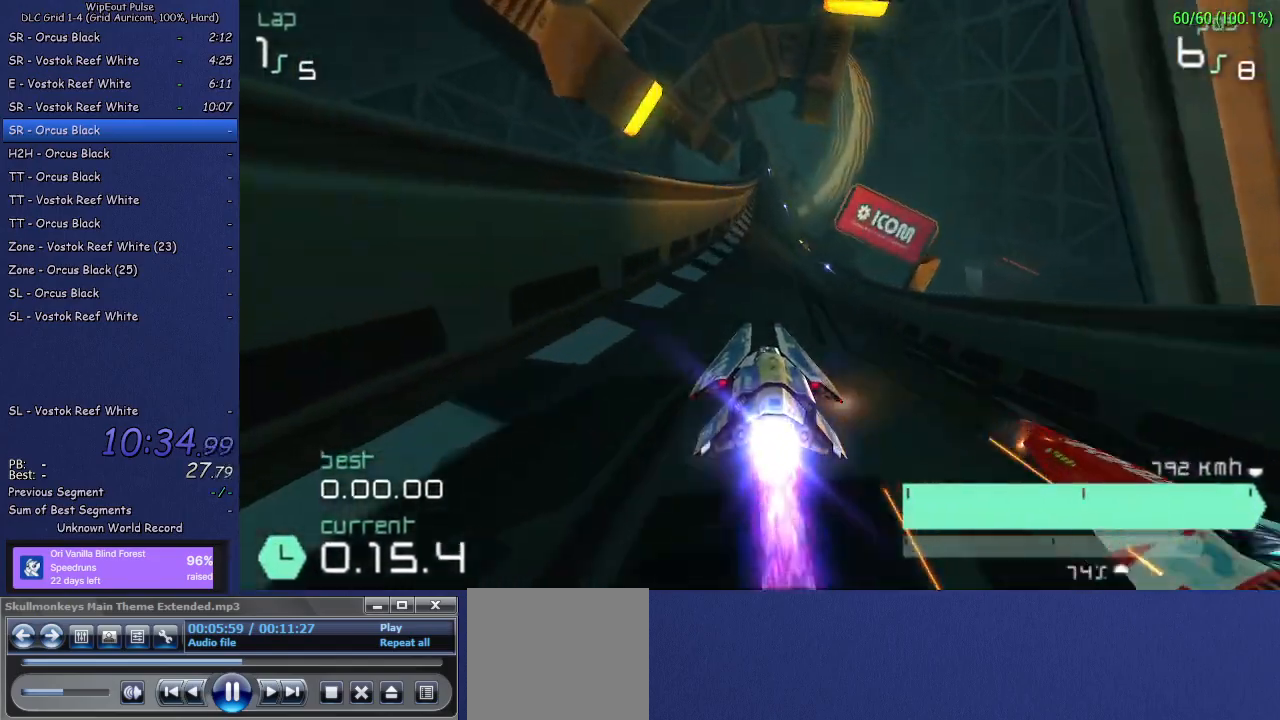
{"buttons": ["R2"], "left_stick": "left", "right_stick": "center", "events": [[417, "left_stick", "left"]]}
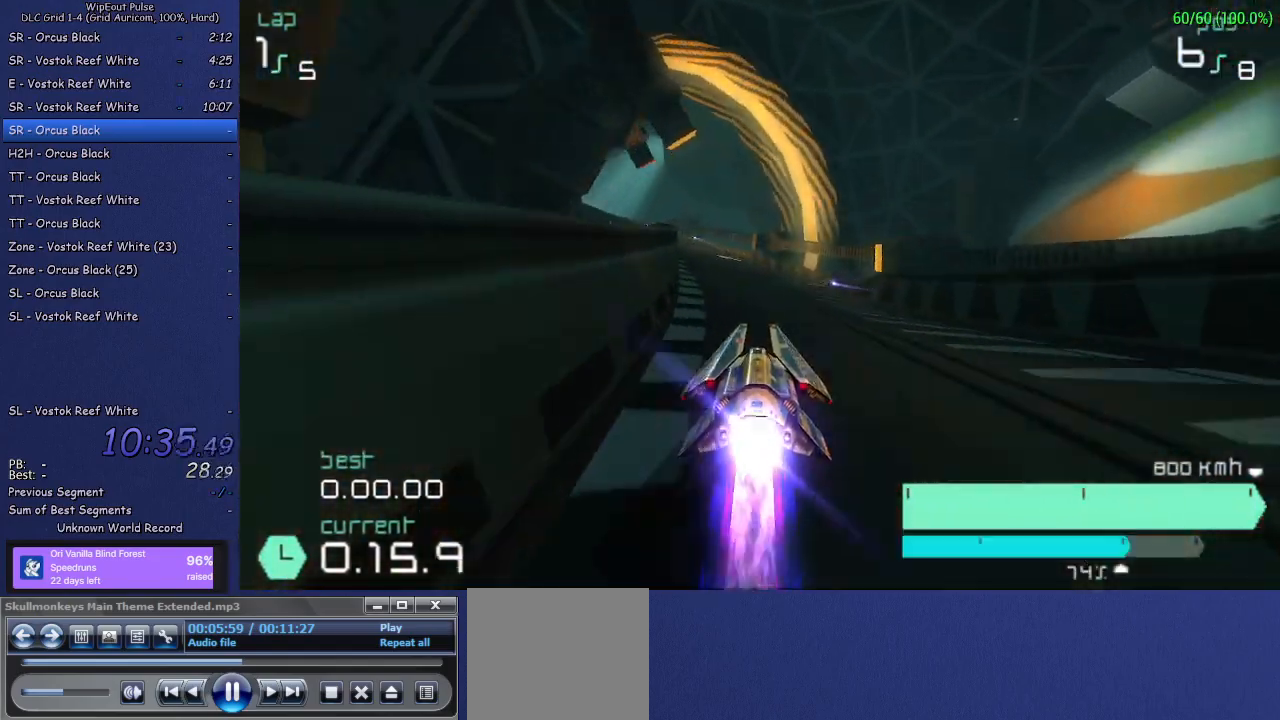
{"buttons": ["R2"], "left_stick": "left", "right_stick": "center", "events": [[283, "L1", "down"], [383, "L1", "up"]]}
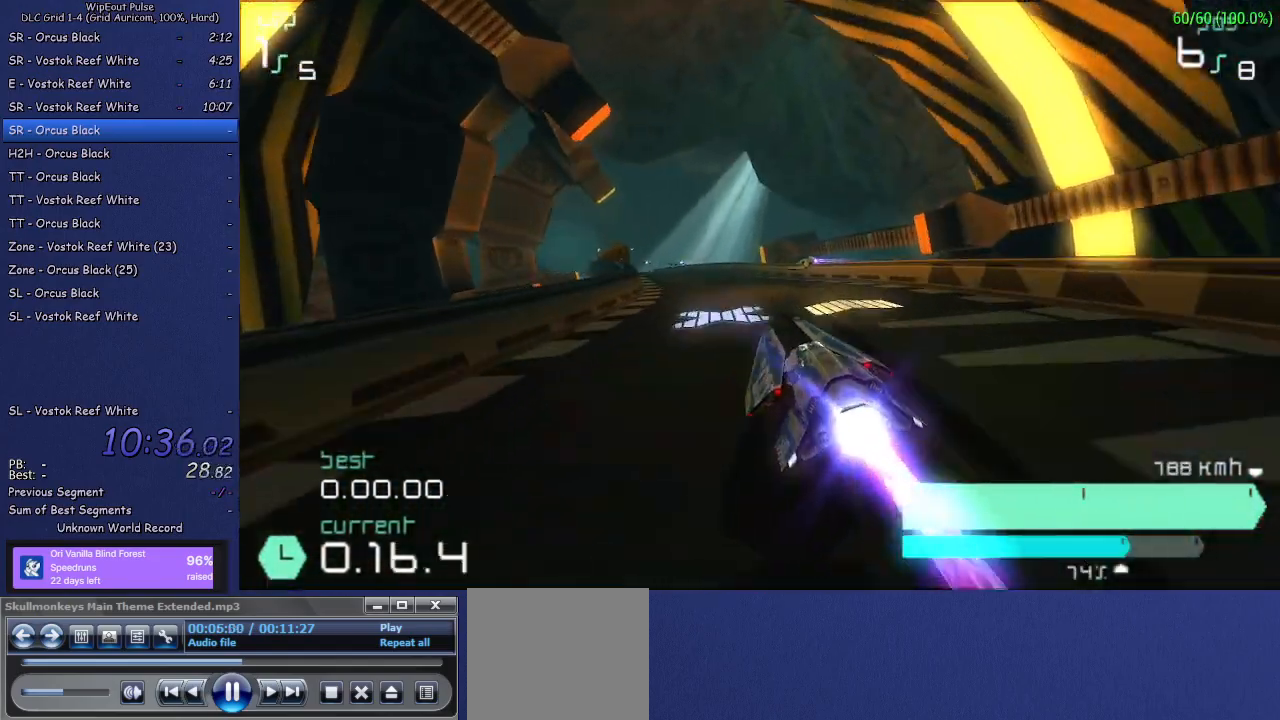
{"buttons": ["R2"], "left_stick": "center", "right_stick": "center", "events": [[17, "left_stick", "center"], [133, "left_stick", "right"], [500, "left_stick", "center"]]}
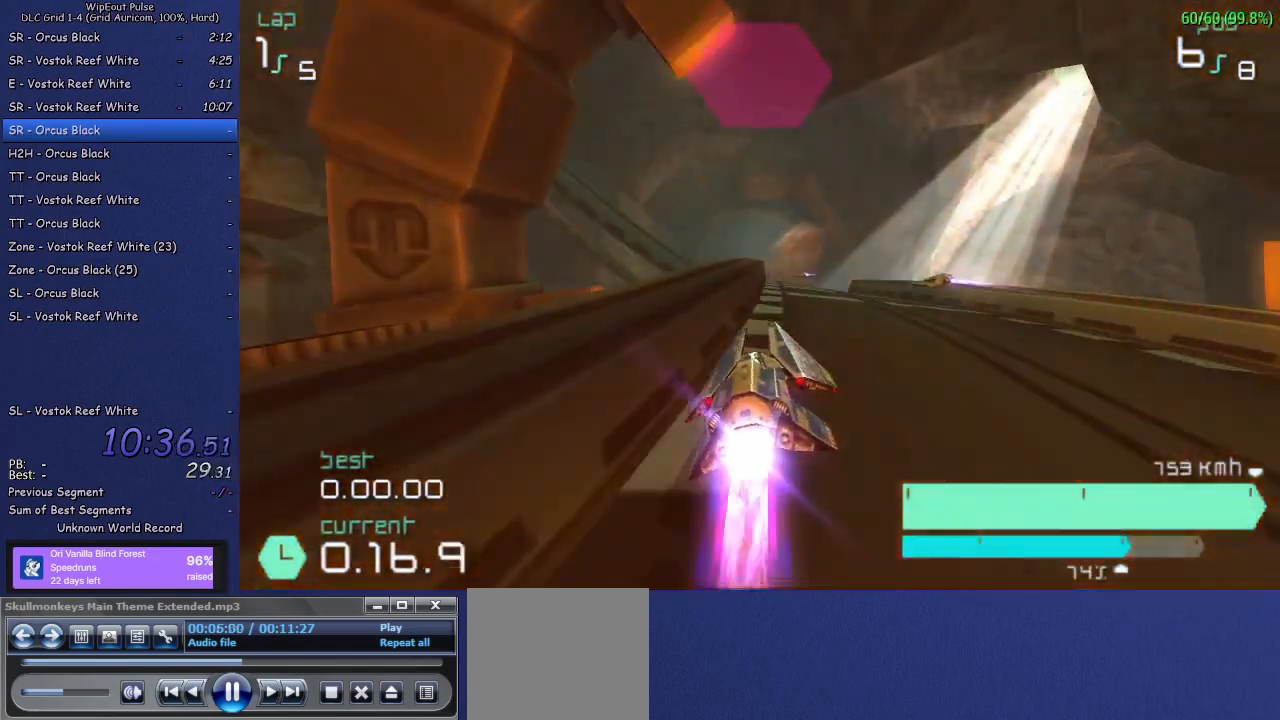
{"buttons": ["R2"], "left_stick": "right", "right_stick": "center", "events": [[150, "left_stick", "left"], [483, "left_stick", "right"]]}
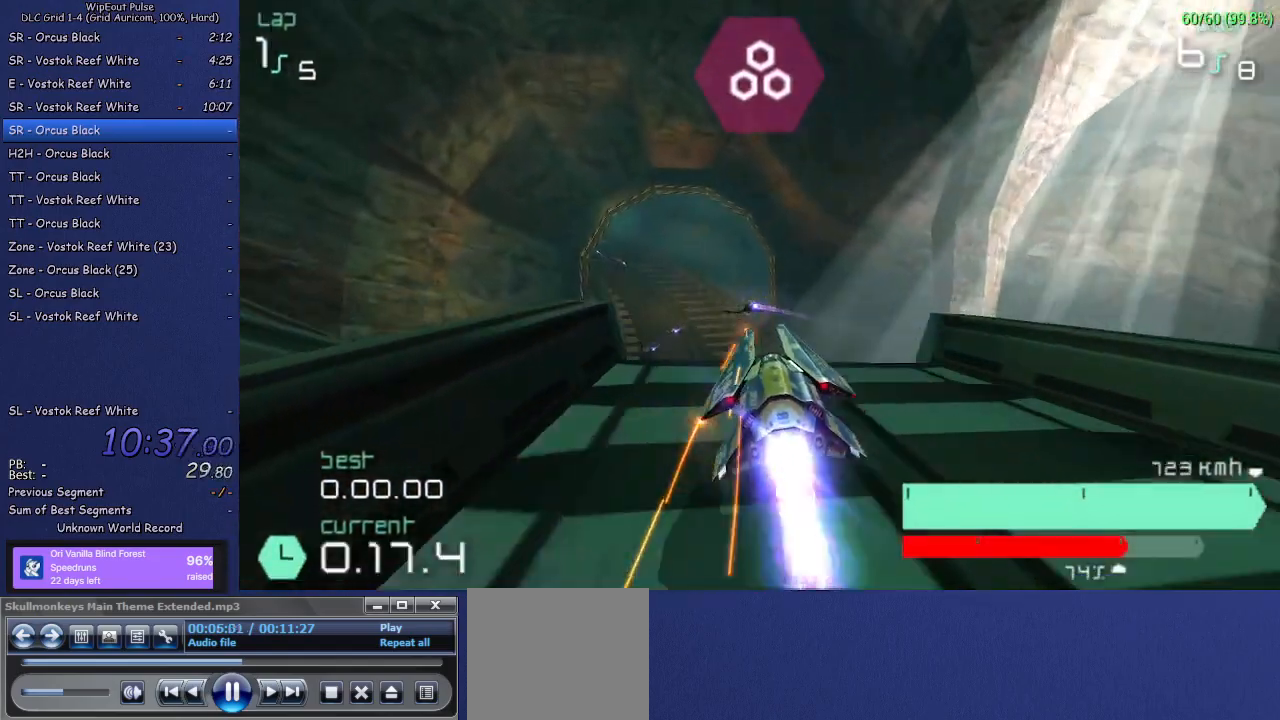
{"buttons": ["R2"], "left_stick": "center", "right_stick": "center", "events": [[67, "left_stick", "down"], [150, "left_stick", "right"], [233, "left_stick", "down-left"], [317, "left_stick", "up-right"], [383, "left_stick", "down-left"], [483, "left_stick", "center"]]}
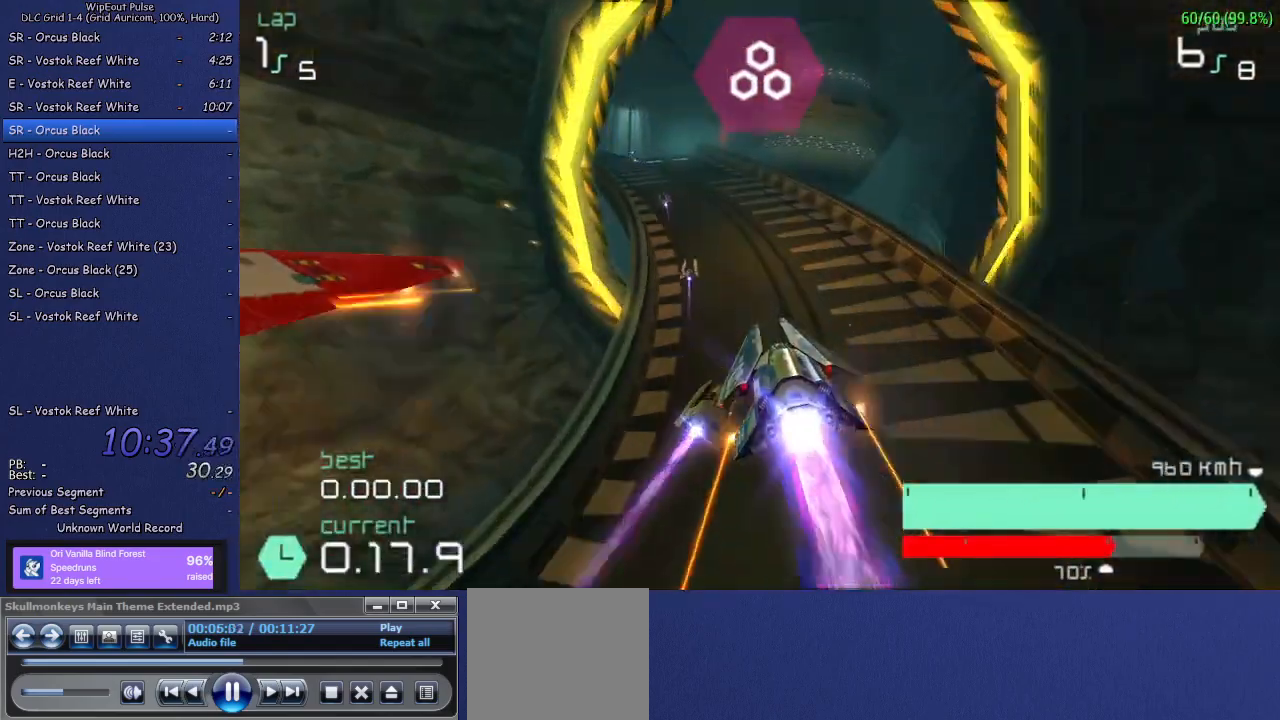
{"buttons": ["R2"], "left_stick": "center", "right_stick": "center", "events": [[33, "left_stick", "left"], [283, "left_stick", "center"]]}
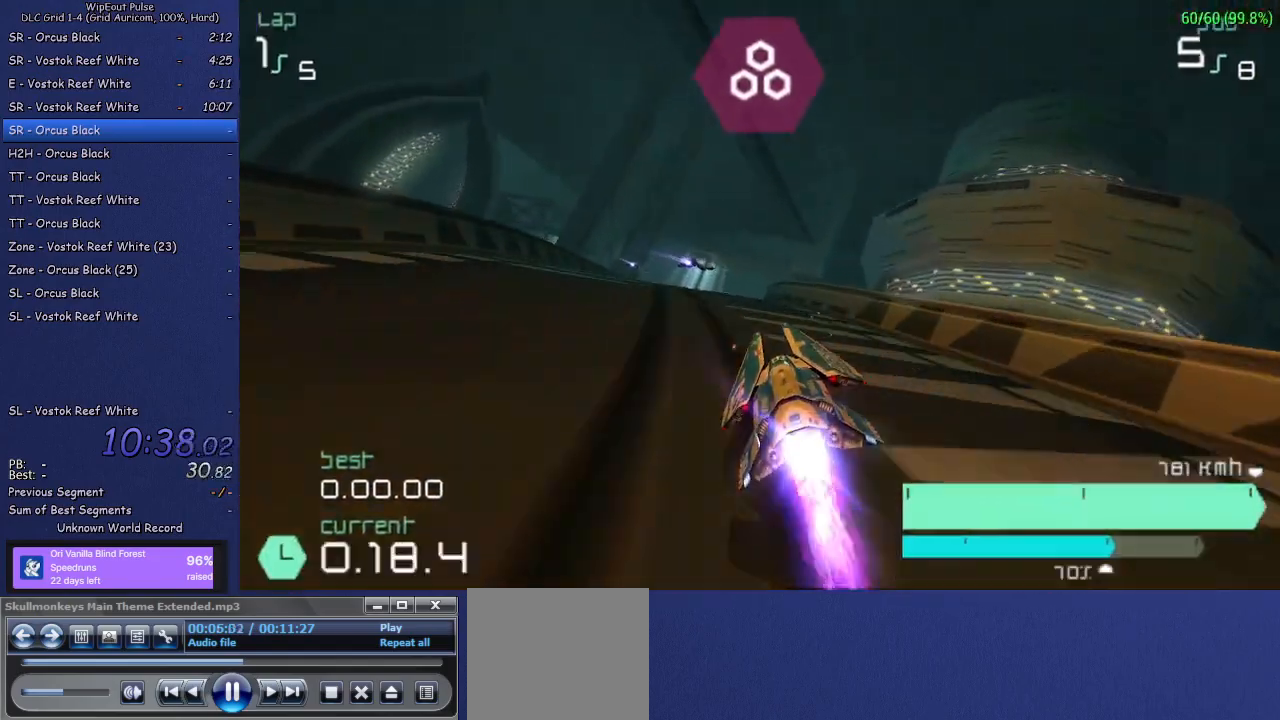
{"buttons": ["R2"], "left_stick": "down-left", "right_stick": "center", "events": [[33, "left_stick", "down-right"], [200, "left_stick", "up-right"], [267, "left_stick", "down-right"], [317, "left_stick", "down-left"], [400, "R1", "down"], [400, "left_stick", "down-right"], [500, "R1", "up"], [500, "left_stick", "down-left"]]}
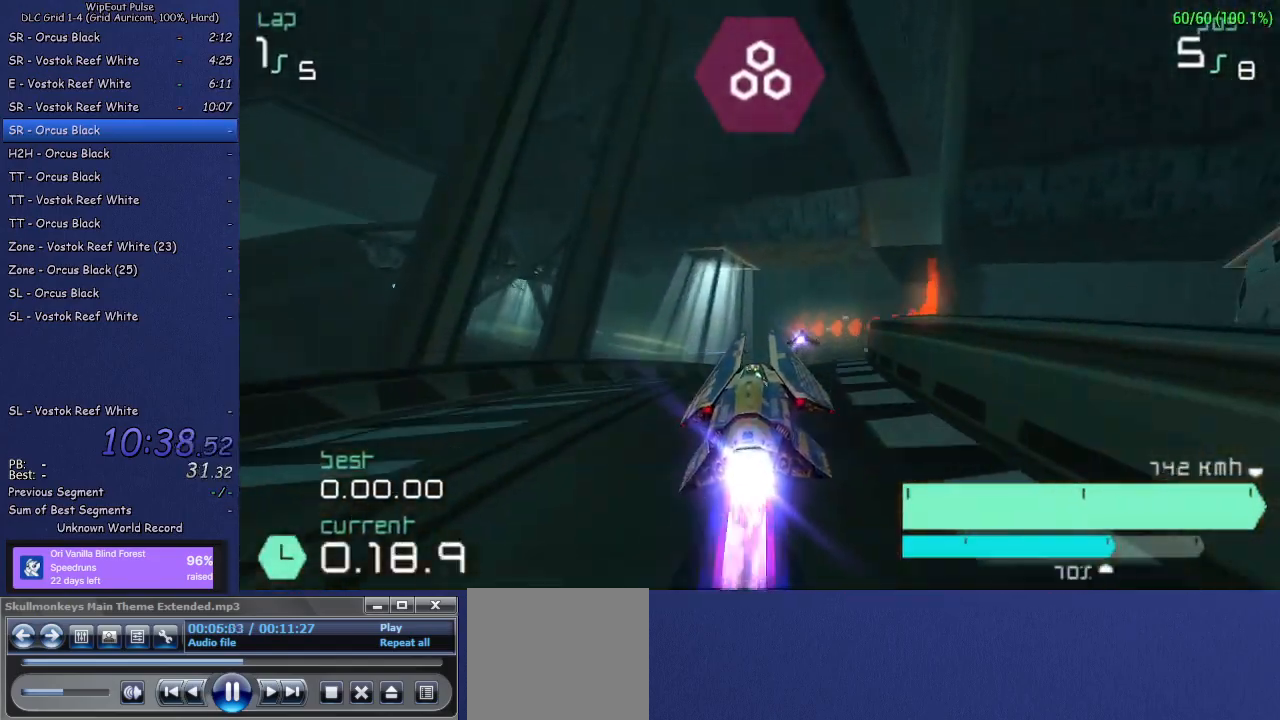
{"buttons": ["R2"], "left_stick": "left", "right_stick": "center", "events": [[83, "left_stick", "up-right"], [167, "left_stick", "left"], [267, "left_stick", "center"], [483, "left_stick", "left"]]}
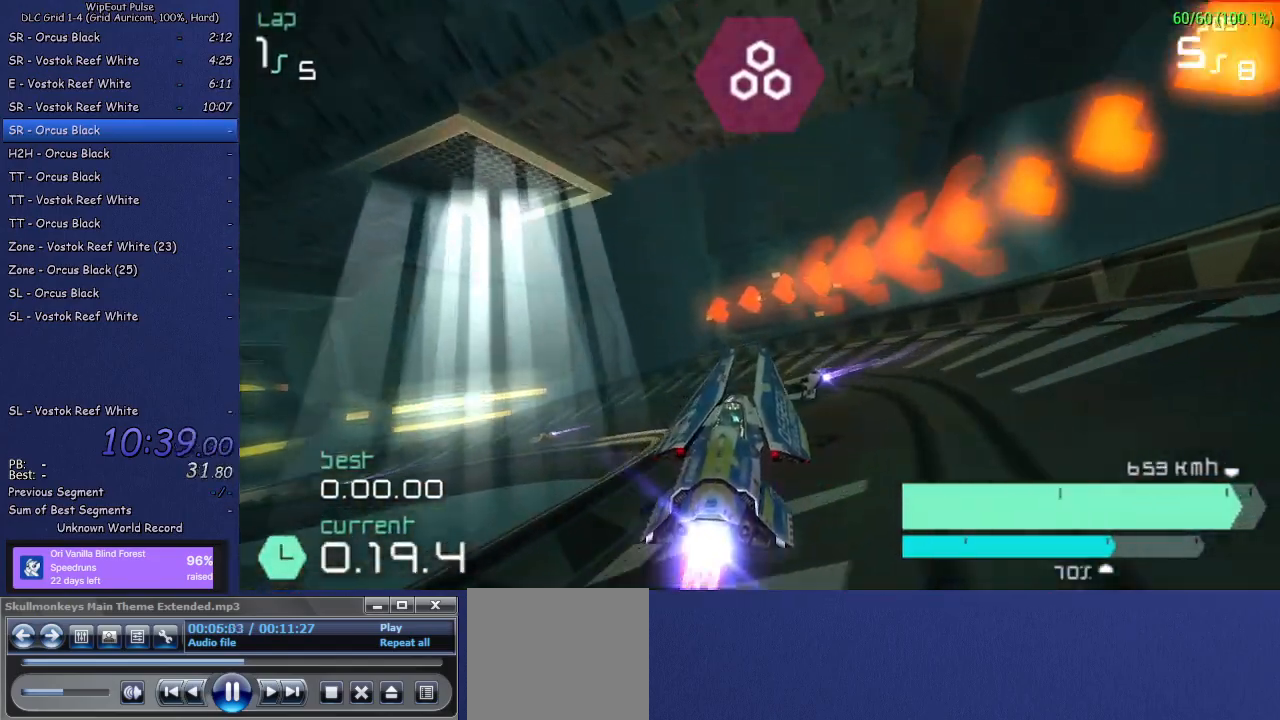
{"buttons": ["R2"], "left_stick": "left", "right_stick": "center", "events": [[50, "L1", "down"], [483, "L1", "up"]]}
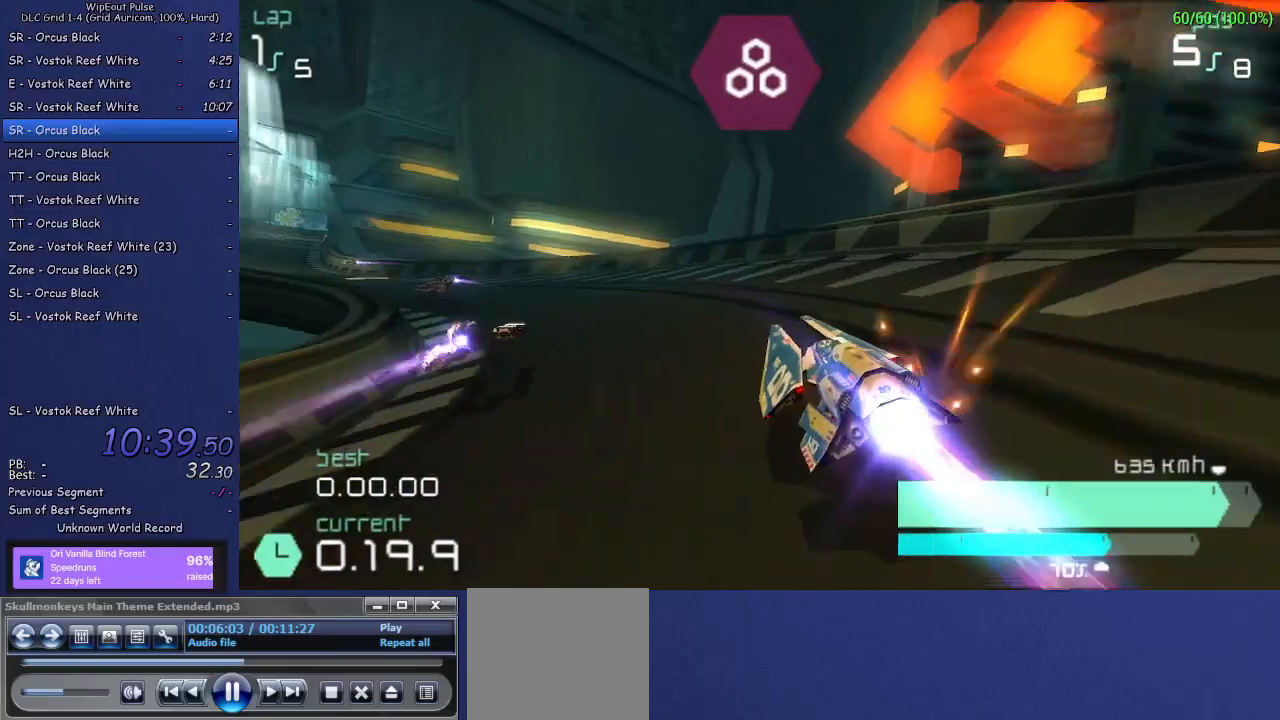
{"buttons": ["R2"], "left_stick": "left", "right_stick": "center", "events": [[50, "left_stick", "center"], [233, "left_stick", "left"]]}
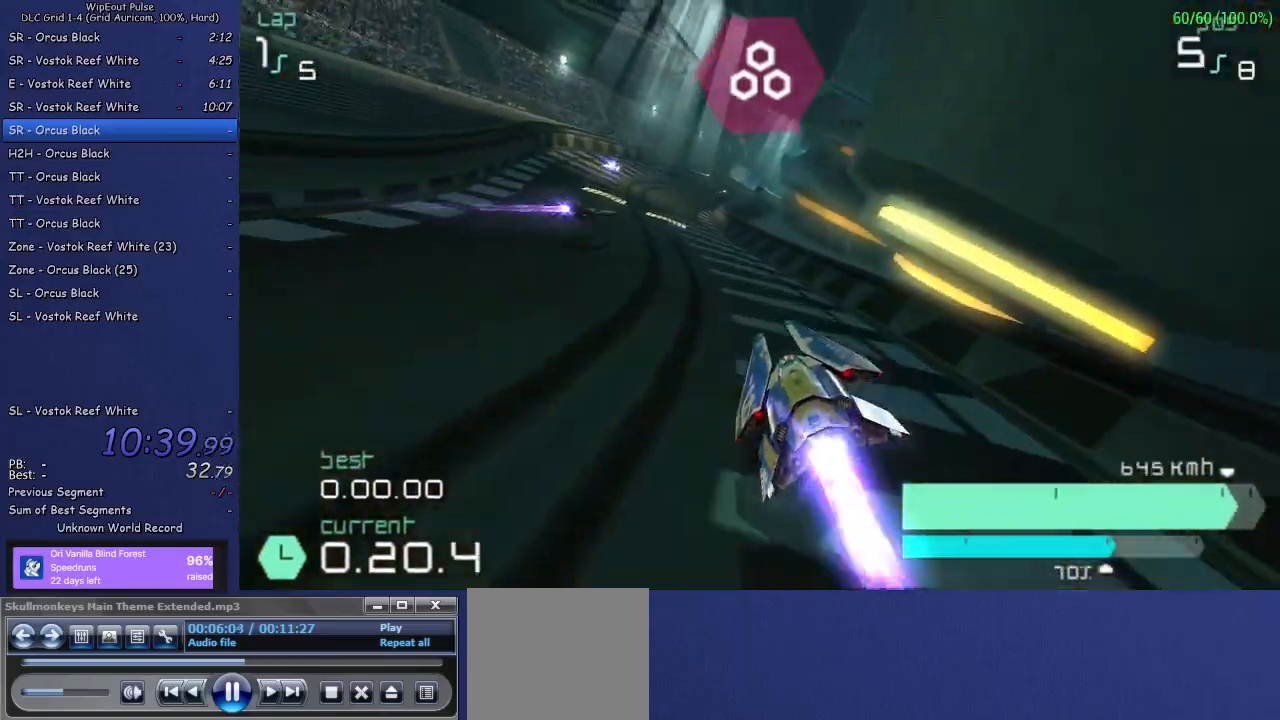
{"buttons": ["R2"], "left_stick": "up-right", "right_stick": "center", "events": [[67, "left_stick", "center"], [167, "left_stick", "up-right"], [283, "R1", "down"], [400, "R1", "up"]]}
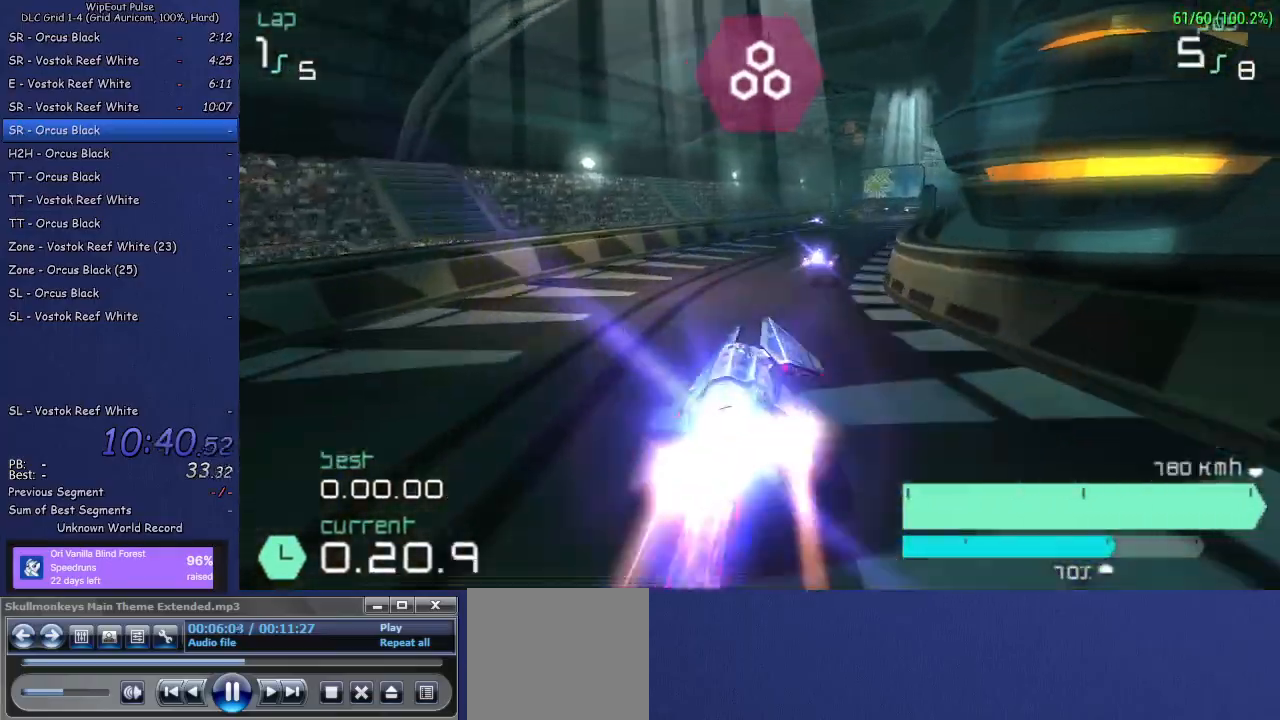
{"buttons": ["R2"], "left_stick": "center", "right_stick": "center", "events": [[83, "left_stick", "center"], [217, "left_stick", "left"], [350, "left_stick", "center"]]}
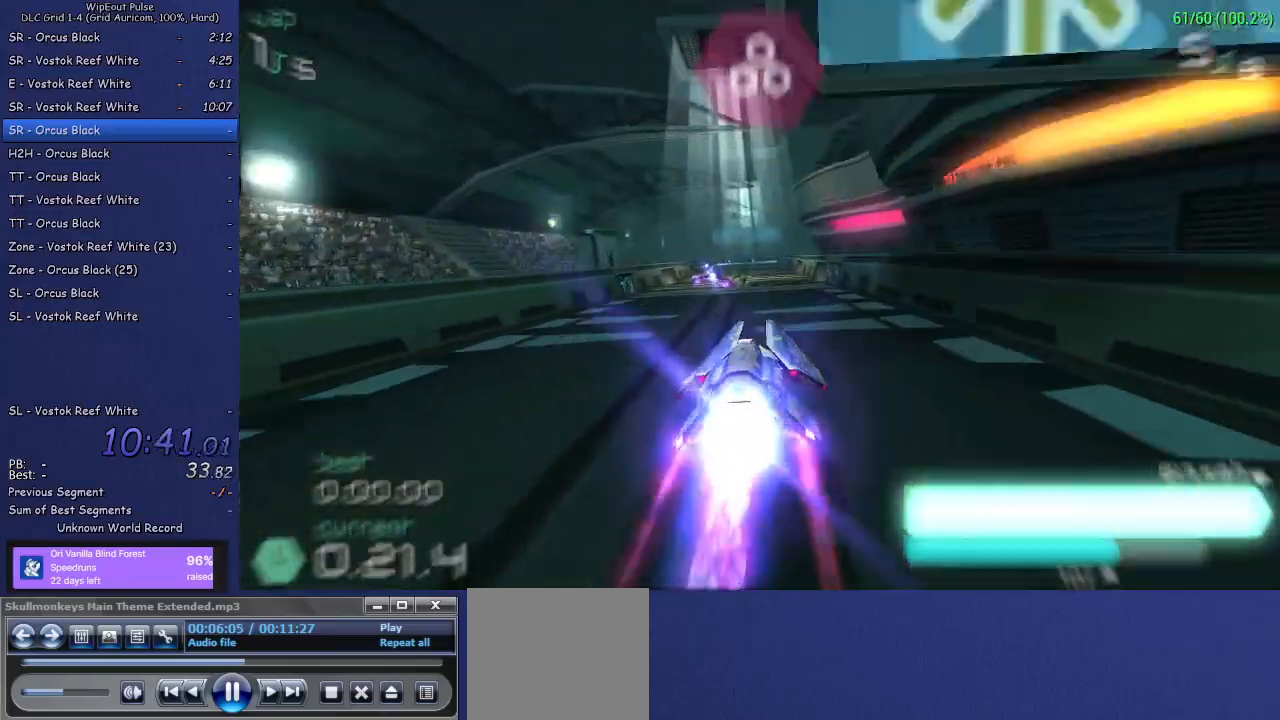
{"buttons": ["R2"], "left_stick": "left", "right_stick": "center", "events": [[400, "left_stick", "left"]]}